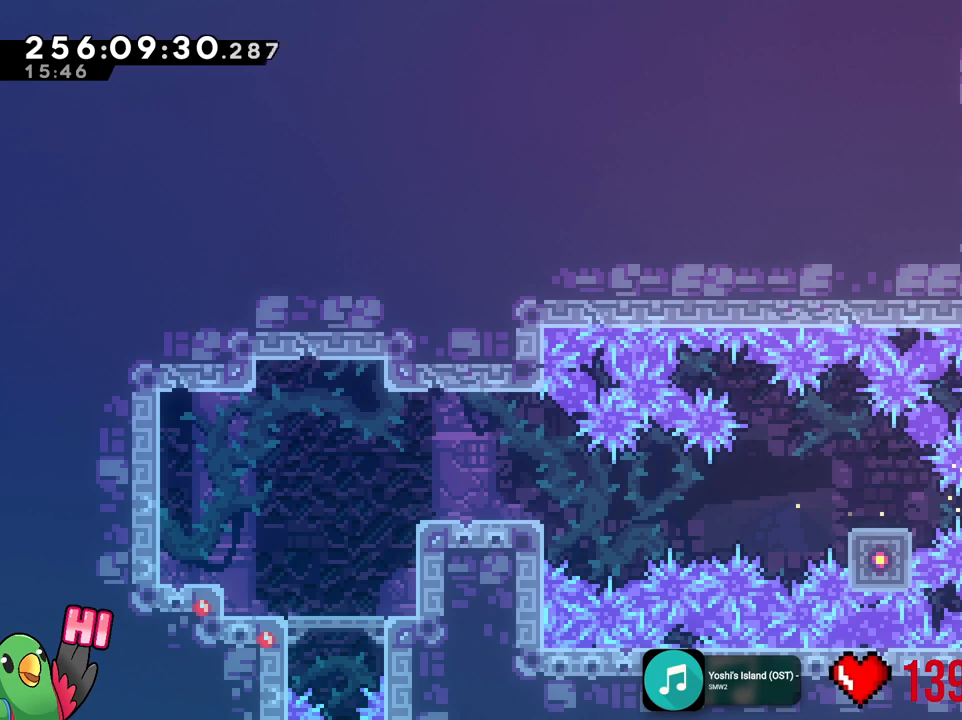
Gameplay with a controller (Nintendo layout); each line is a JSON object with the inputs held at the frame after it. "events" lists button and stick changes between this image and that frame as [ms after this image, input, new state], when the widget could be followed in between. Not read: A DPAD_DOWN DPAD_RIGHT HOME L1 L2 L3 R1 R3 SELECT START Y.
{"buttons": [], "left_stick": "down", "right_stick": "center"}
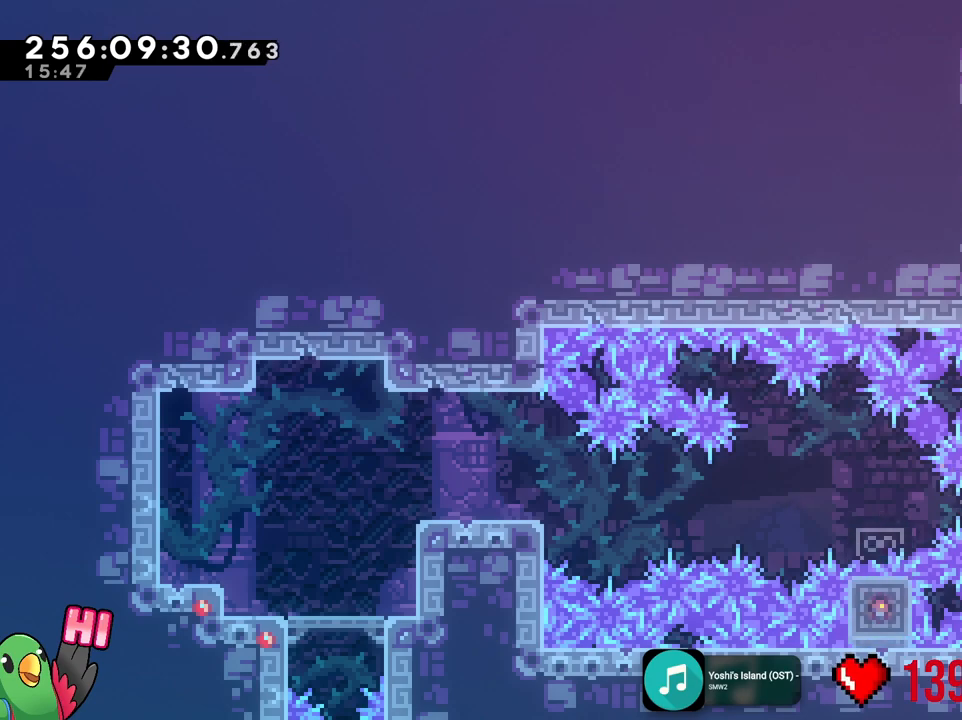
{"buttons": ["B"], "left_stick": "left", "right_stick": "center", "events": [[167, "left_stick", "center"], [217, "B", "down"], [450, "left_stick", "left"]]}
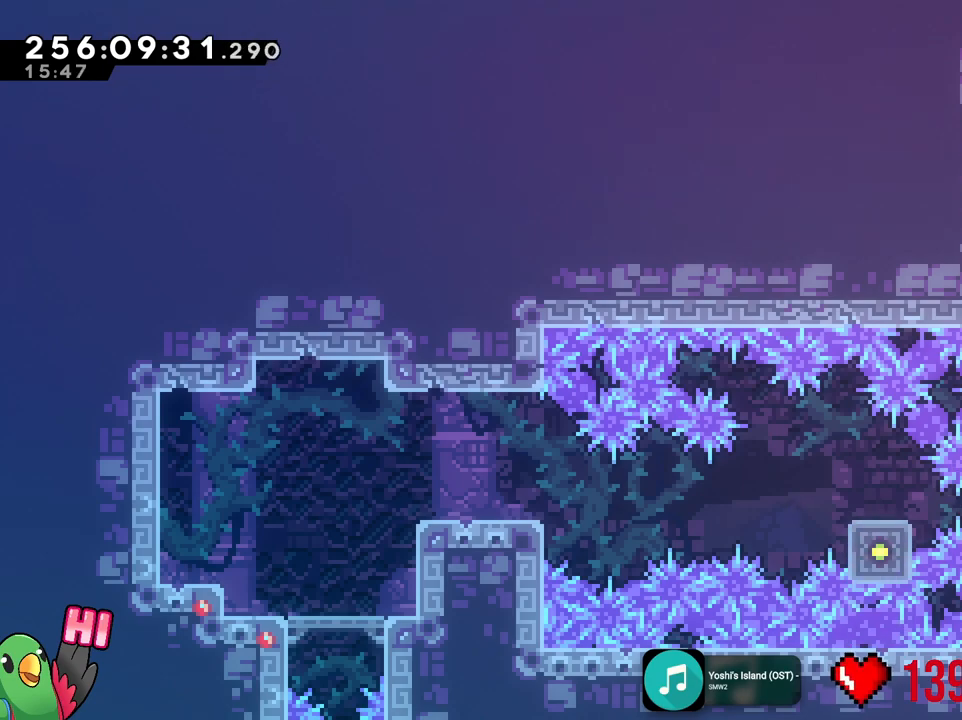
{"buttons": ["B"], "left_stick": "right", "right_stick": "center", "events": [[167, "B", "up"], [267, "left_stick", "right"], [317, "B", "down"]]}
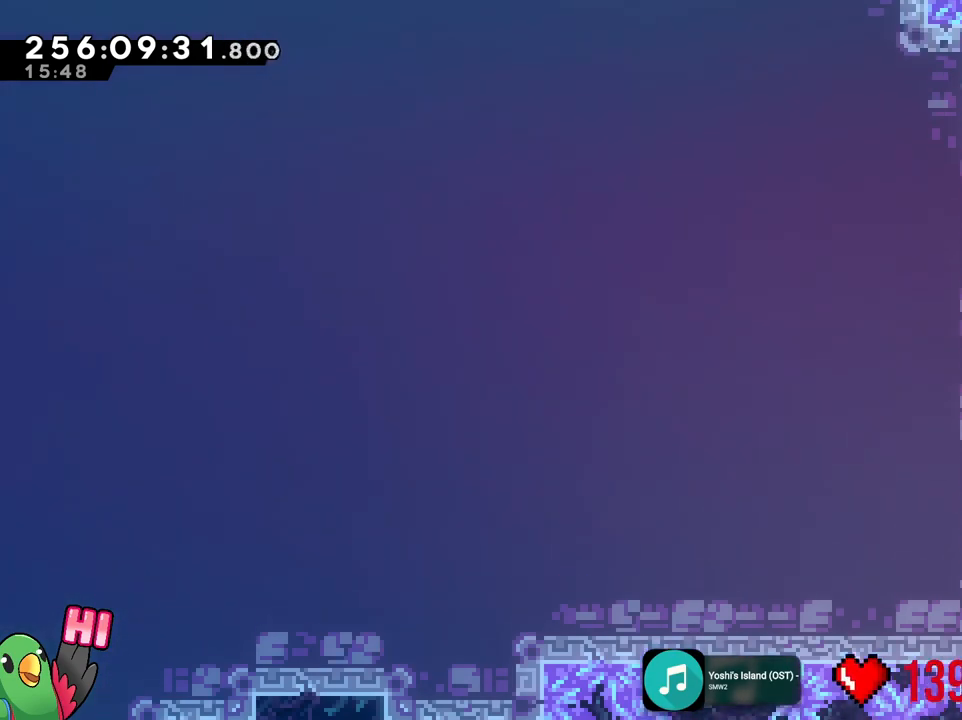
{"buttons": [], "left_stick": "center", "right_stick": "center", "events": [[234, "B", "up"], [234, "left_stick", "center"]]}
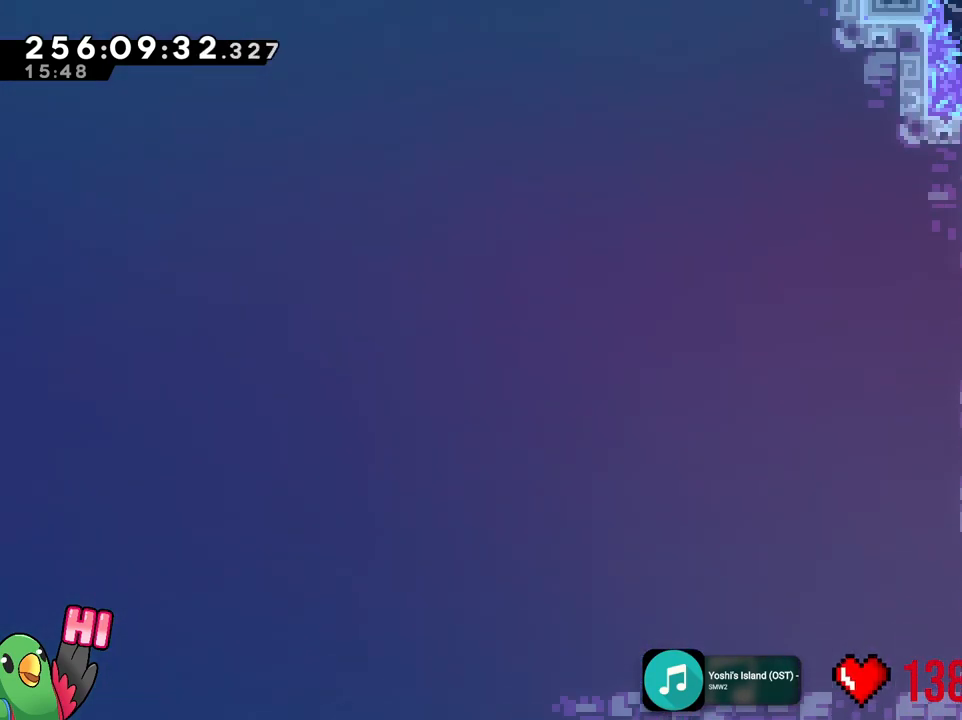
{"buttons": [], "left_stick": "center", "right_stick": "center", "events": []}
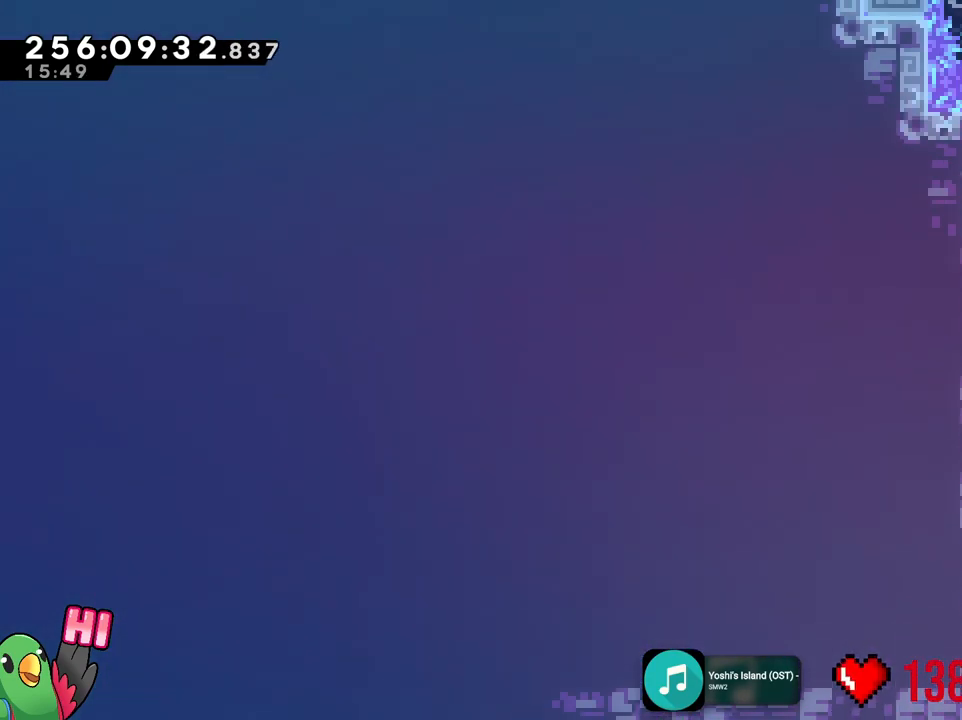
{"buttons": ["B"], "left_stick": "left", "right_stick": "center", "events": [[234, "left_stick", "left"], [317, "B", "down"]]}
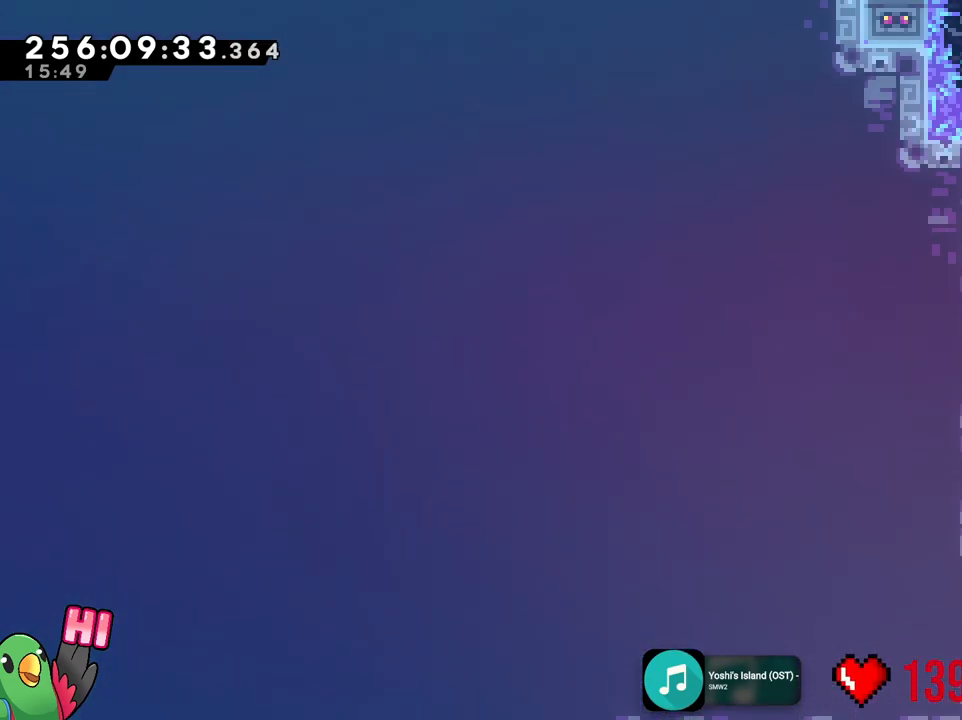
{"buttons": [], "left_stick": "center", "right_stick": "center", "events": [[151, "R2", "down"], [151, "X", "down"], [201, "R2", "up"], [201, "X", "up"], [267, "B", "up"], [267, "left_stick", "center"]]}
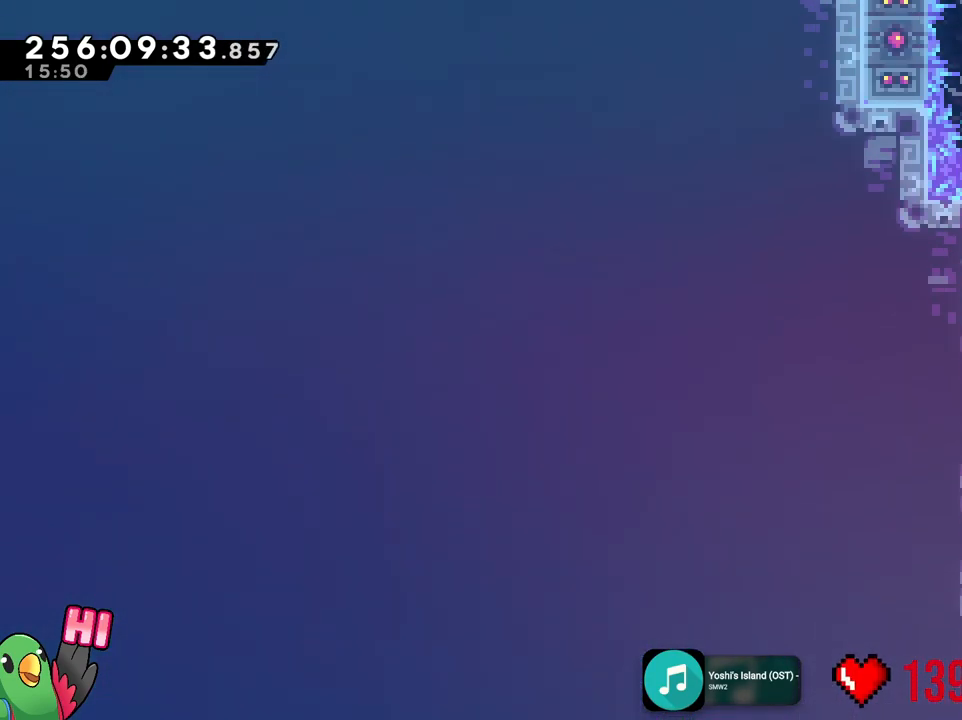
{"buttons": ["B"], "left_stick": "right", "right_stick": "center", "events": [[134, "left_stick", "right"], [184, "B", "down"]]}
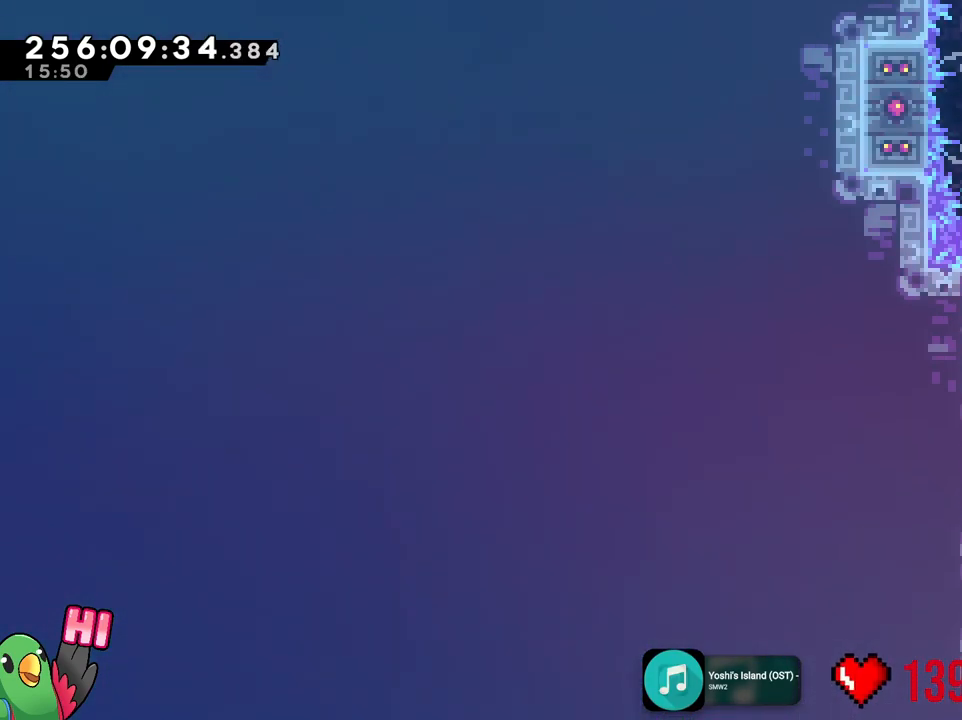
{"buttons": ["B"], "left_stick": "up", "right_stick": "center", "events": [[100, "left_stick", "up"]]}